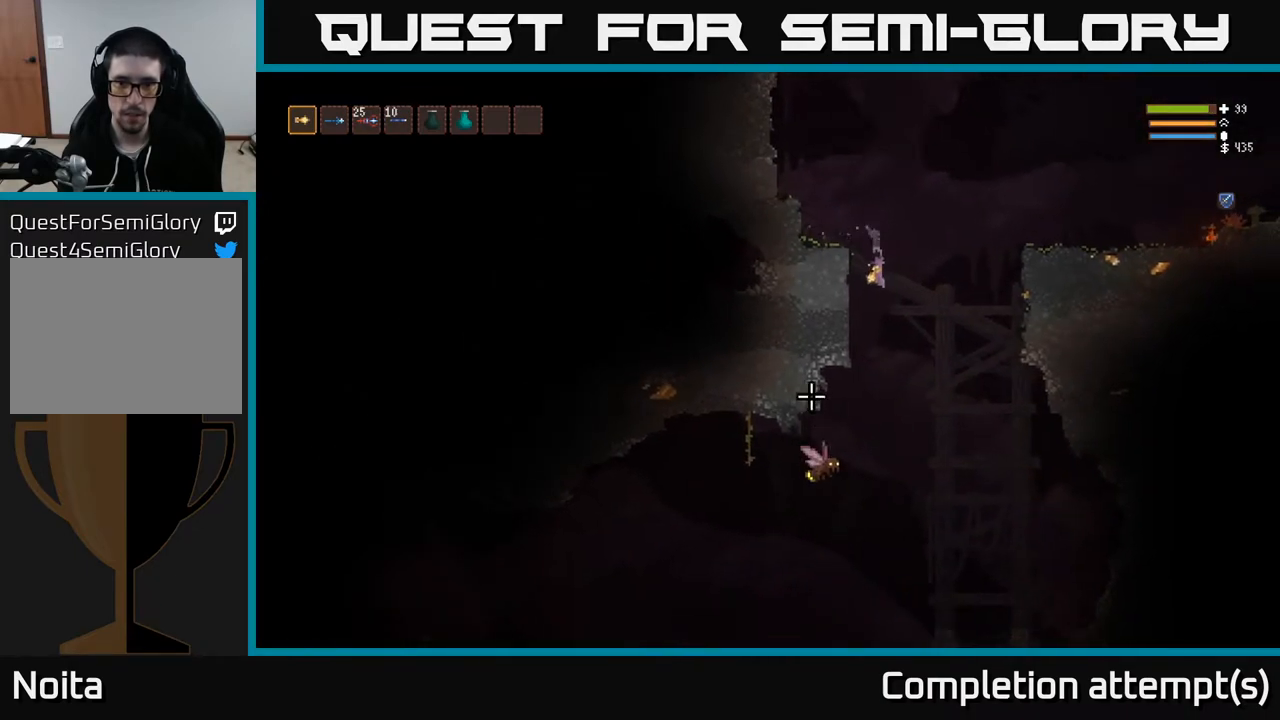
Gameplay with a controller (Xbox layout); each line is a JSON object with the inputs held at the frame after it. "events" lists button and stick changes between this image and that frame as [ms after this image, input, new state], when the widget could be followed in between.
{"buttons": ["L2"], "left_stick": "center", "right_stick": "down", "events": [[50, "left_stick", "center"], [83, "L2", "down"], [100, "R2", "down"], [133, "right_stick", "down"], [200, "R2", "up"], [267, "left_stick", "left"], [400, "left_stick", "center"]]}
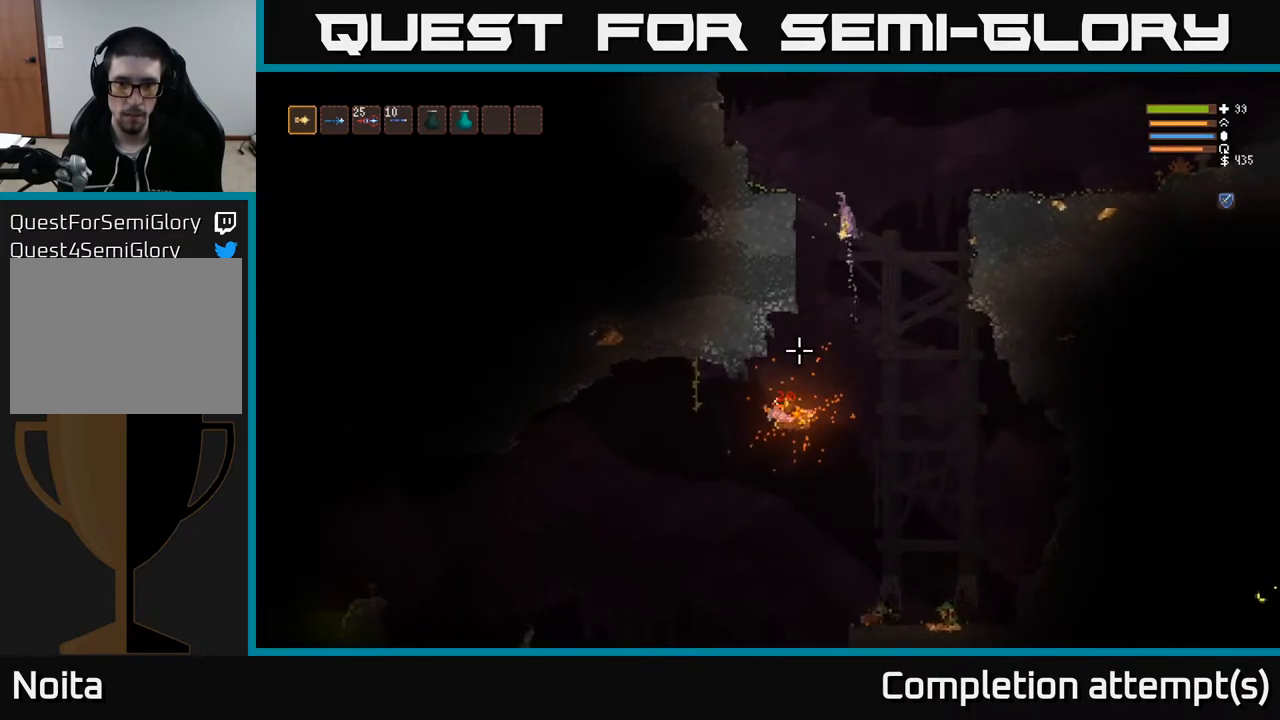
{"buttons": [], "left_stick": "left", "right_stick": "down", "events": [[133, "left_stick", "left"], [283, "L2", "up"]]}
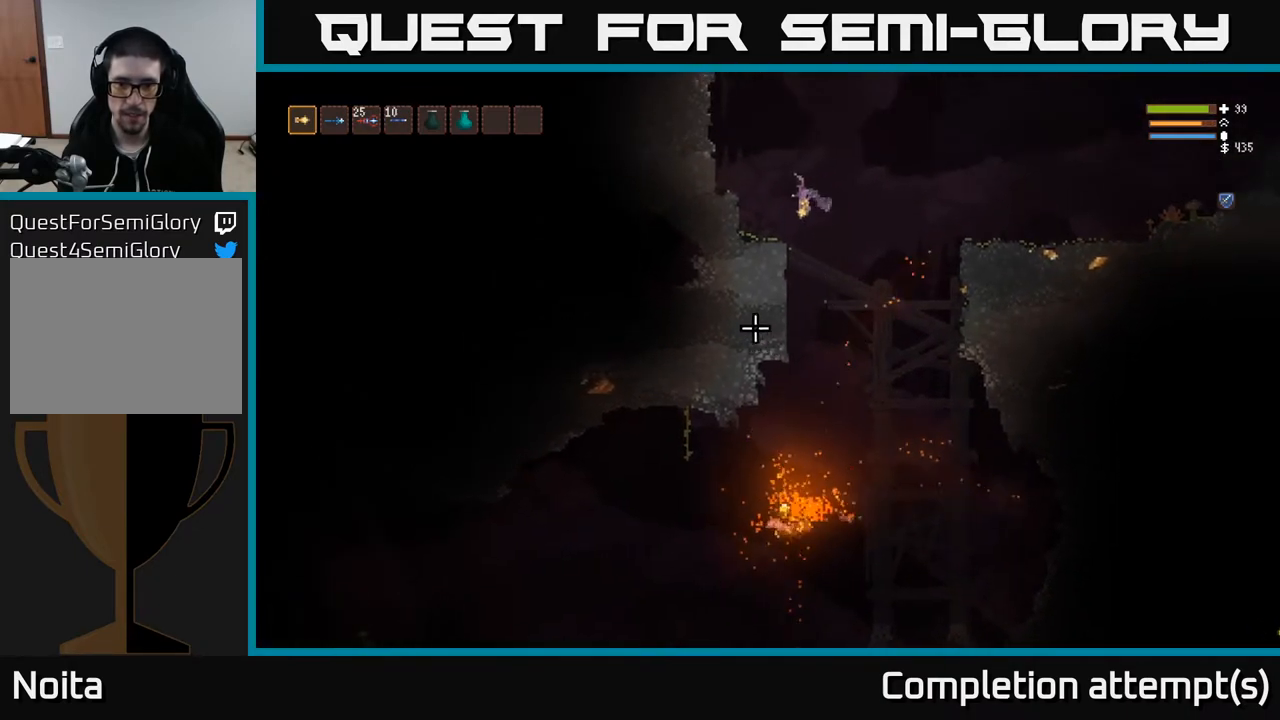
{"buttons": [], "left_stick": "center", "right_stick": "down", "events": [[200, "left_stick", "center"]]}
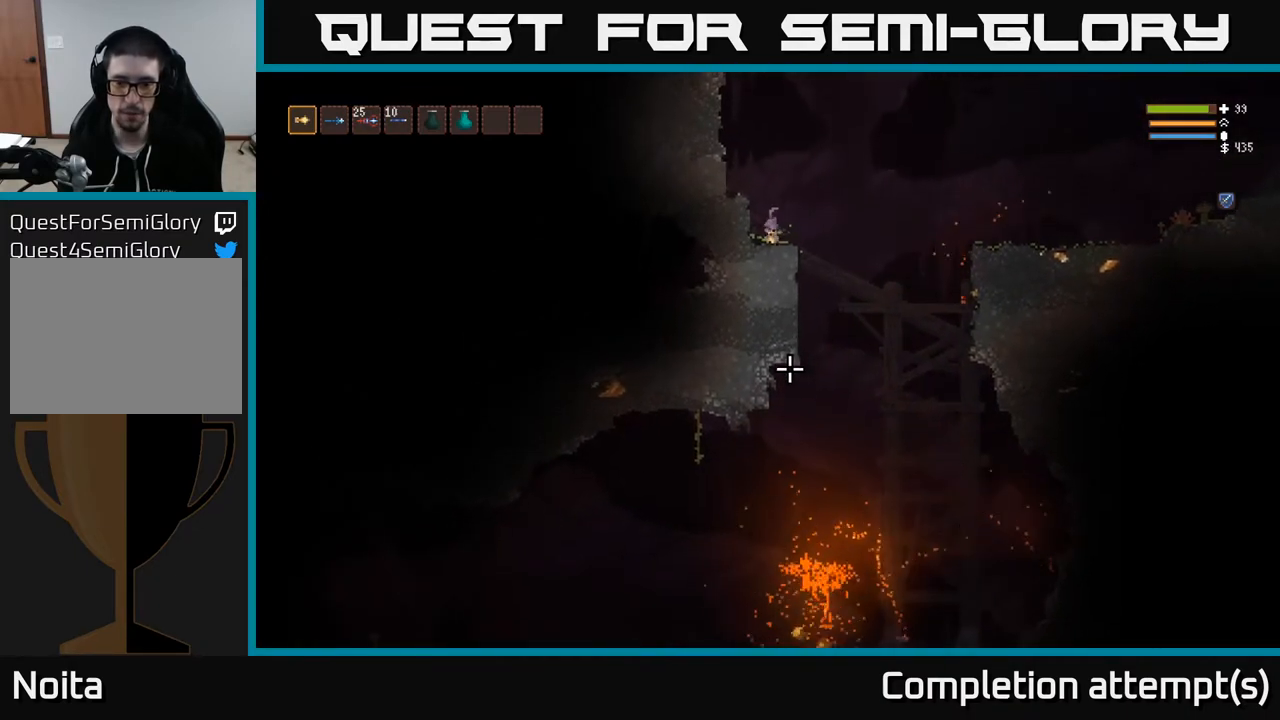
{"buttons": [], "left_stick": "center", "right_stick": "down", "events": []}
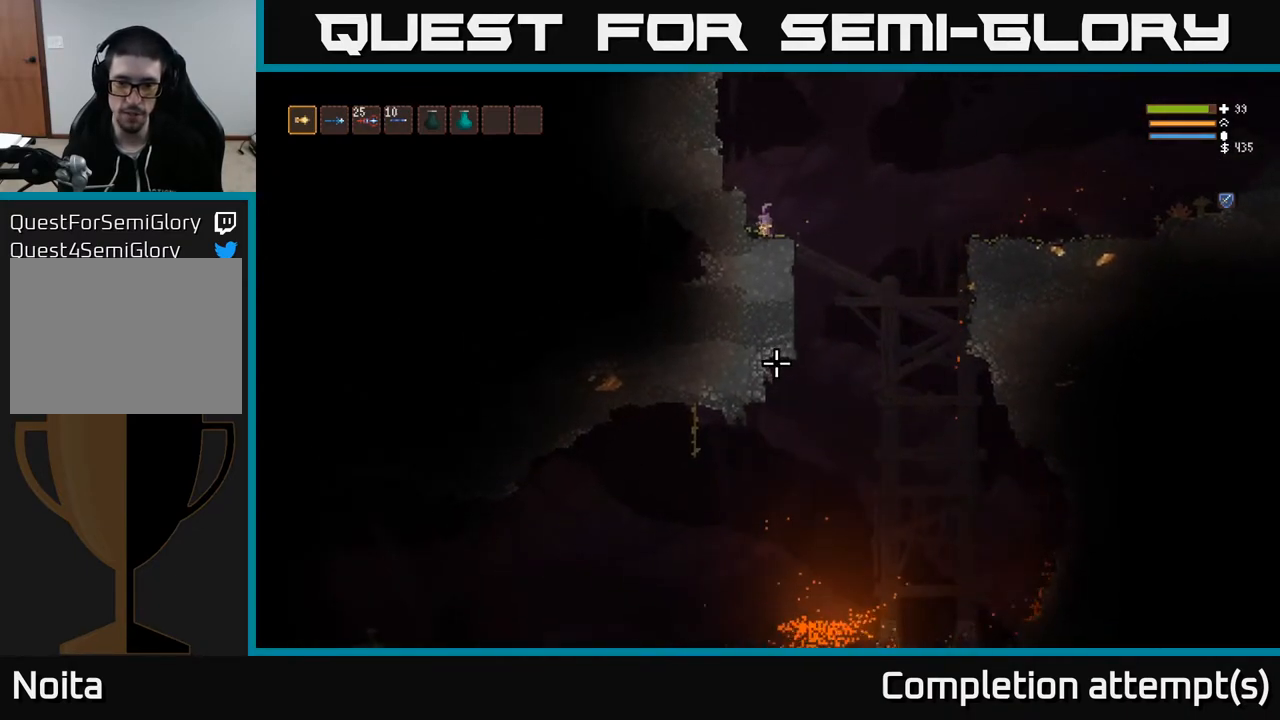
{"buttons": [], "left_stick": "right", "right_stick": "down", "events": [[250, "left_stick", "right"]]}
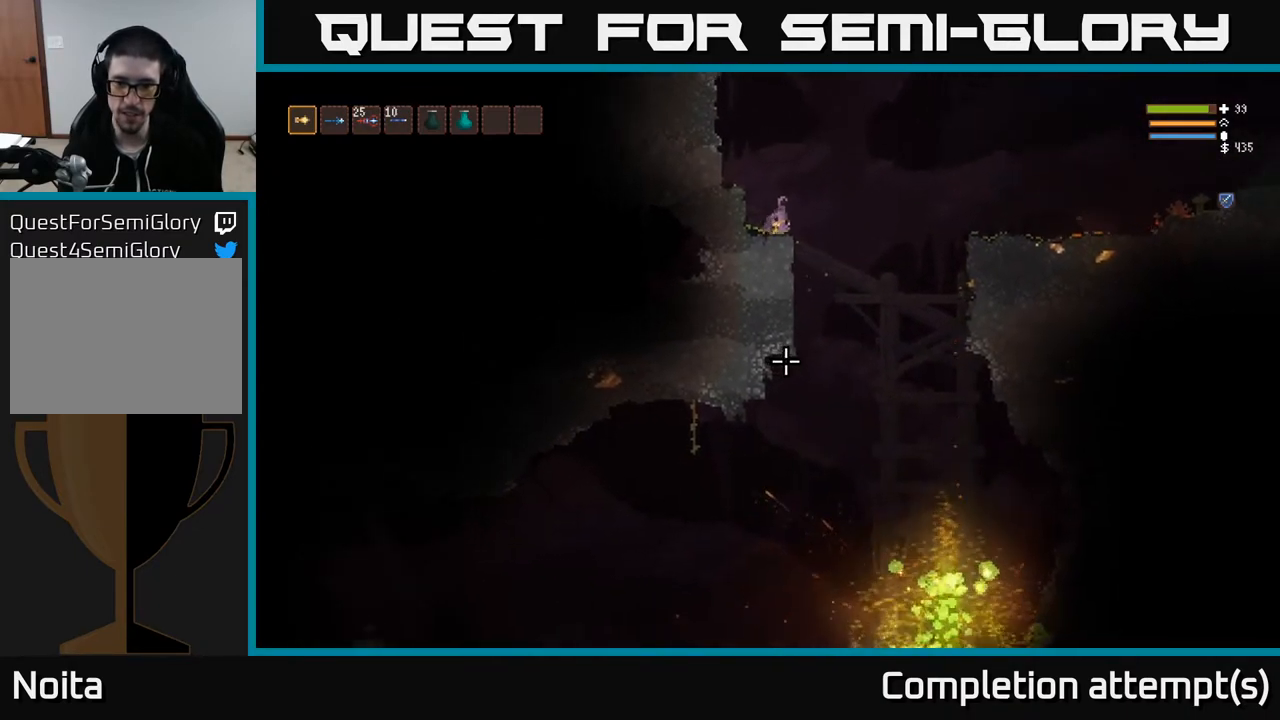
{"buttons": [], "left_stick": "center", "right_stick": "down", "events": [[500, "left_stick", "center"]]}
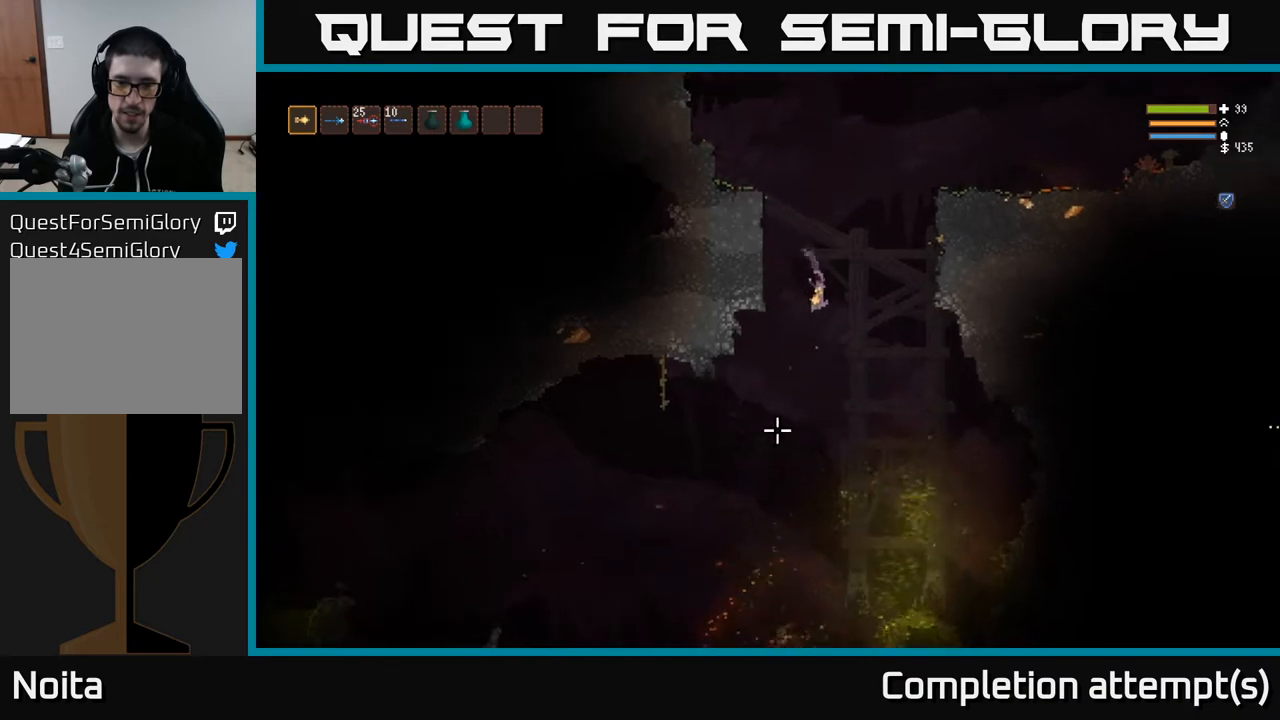
{"buttons": ["L2"], "left_stick": "center", "right_stick": "down", "events": [[33, "left_stick", "left"], [83, "L2", "down"], [233, "L2", "up"], [267, "left_stick", "center"], [350, "L2", "down"]]}
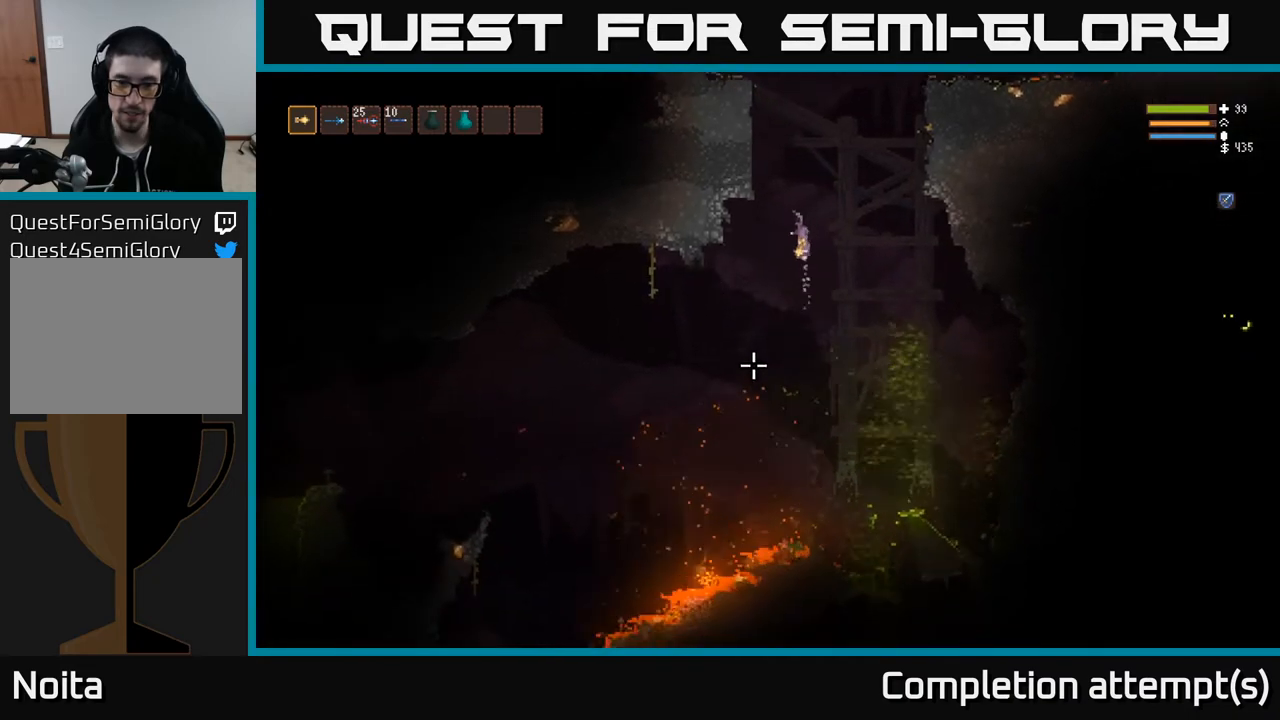
{"buttons": ["L2"], "left_stick": "center", "right_stick": "down-left", "events": [[350, "right_stick", "down-left"]]}
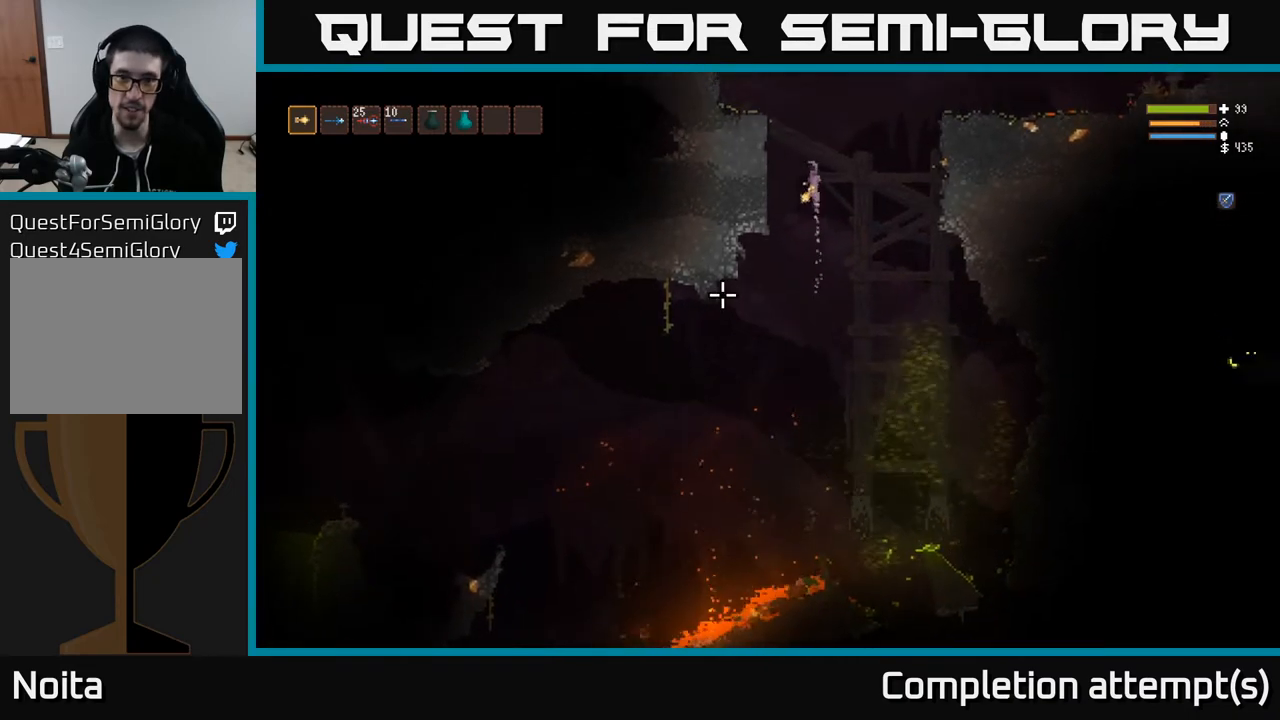
{"buttons": [], "left_stick": "left", "right_stick": "down-left", "events": [[133, "left_stick", "left"], [467, "L2", "up"]]}
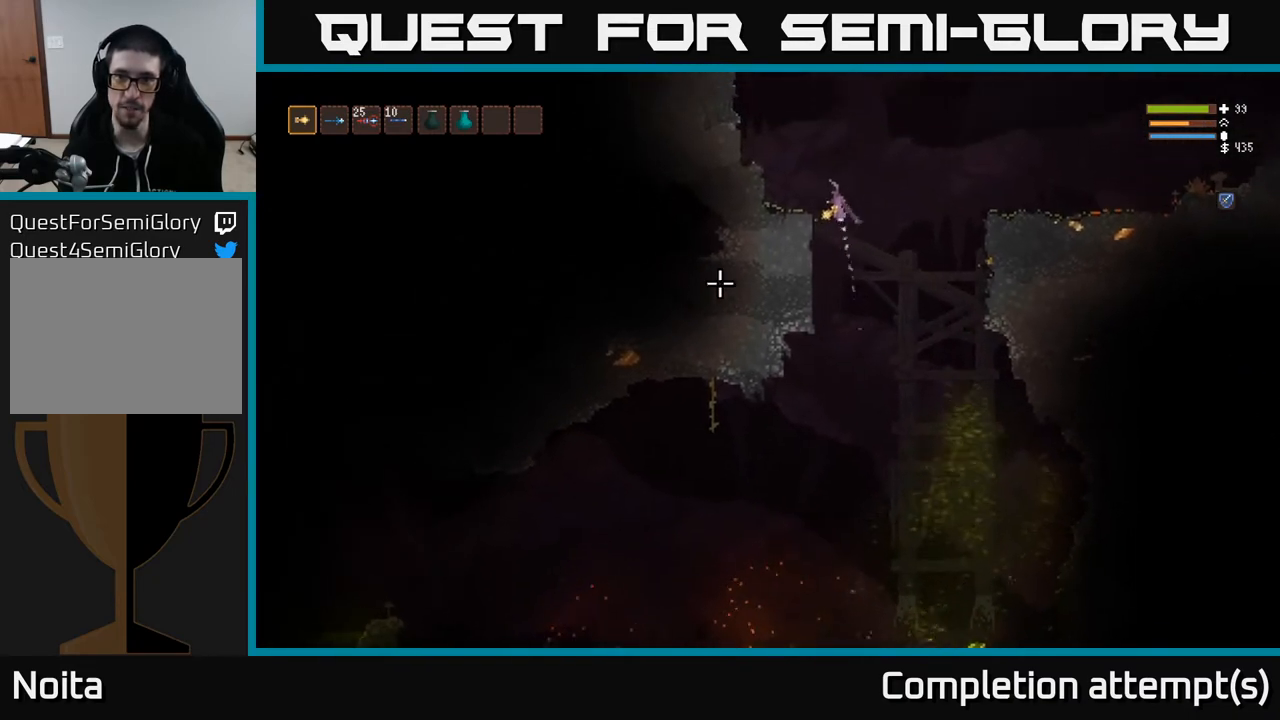
{"buttons": [], "left_stick": "center", "right_stick": "up-right", "events": [[17, "right_stick", "down-right"], [250, "right_stick", "up-right"], [317, "left_stick", "center"]]}
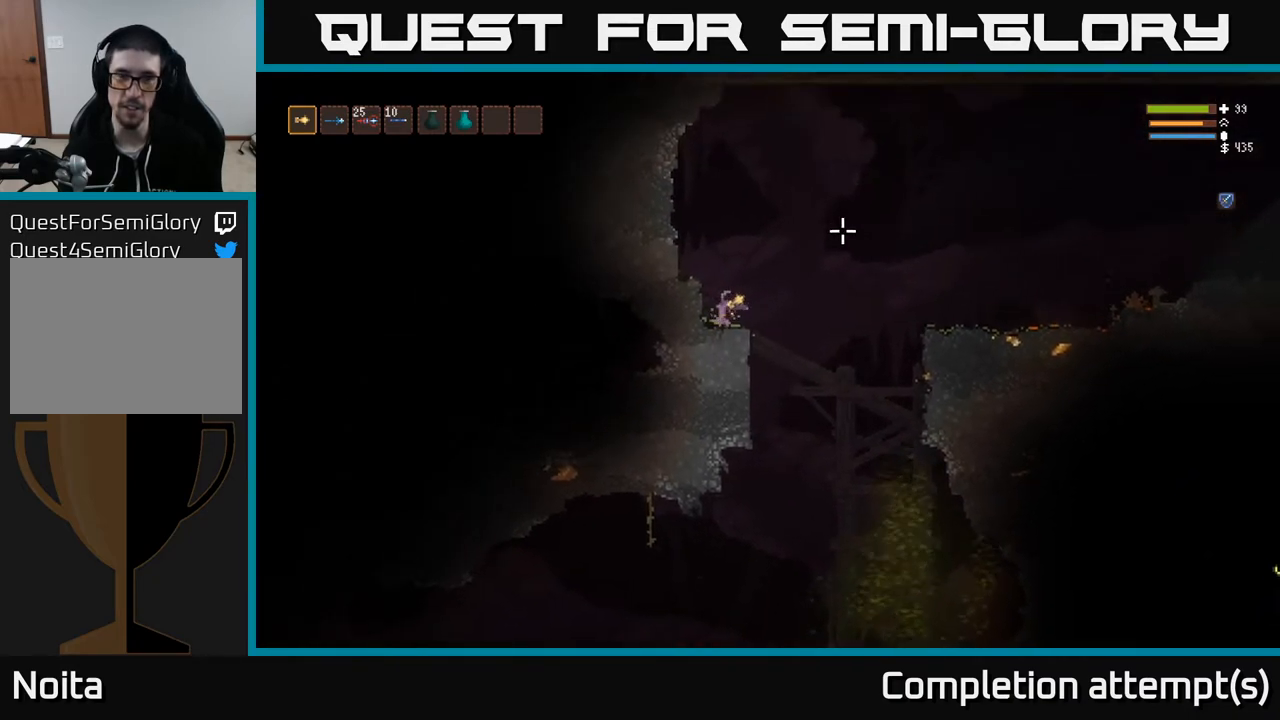
{"buttons": [], "left_stick": "center", "right_stick": "down-right", "events": [[83, "L1", "down"], [167, "right_stick", "right"], [200, "L1", "up"], [417, "right_stick", "down-right"]]}
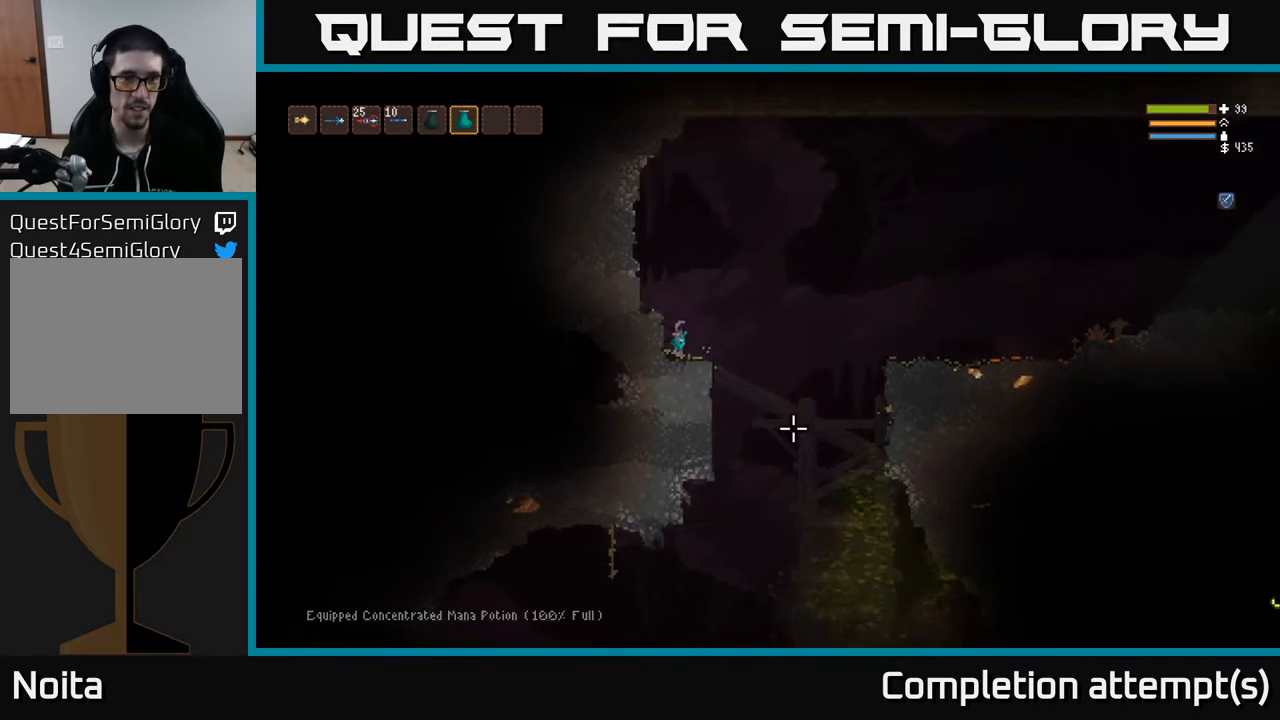
{"buttons": ["R1"], "left_stick": "right", "right_stick": "down-right", "events": [[300, "left_stick", "right"], [333, "R1", "down"], [383, "R1", "up"], [483, "R1", "down"]]}
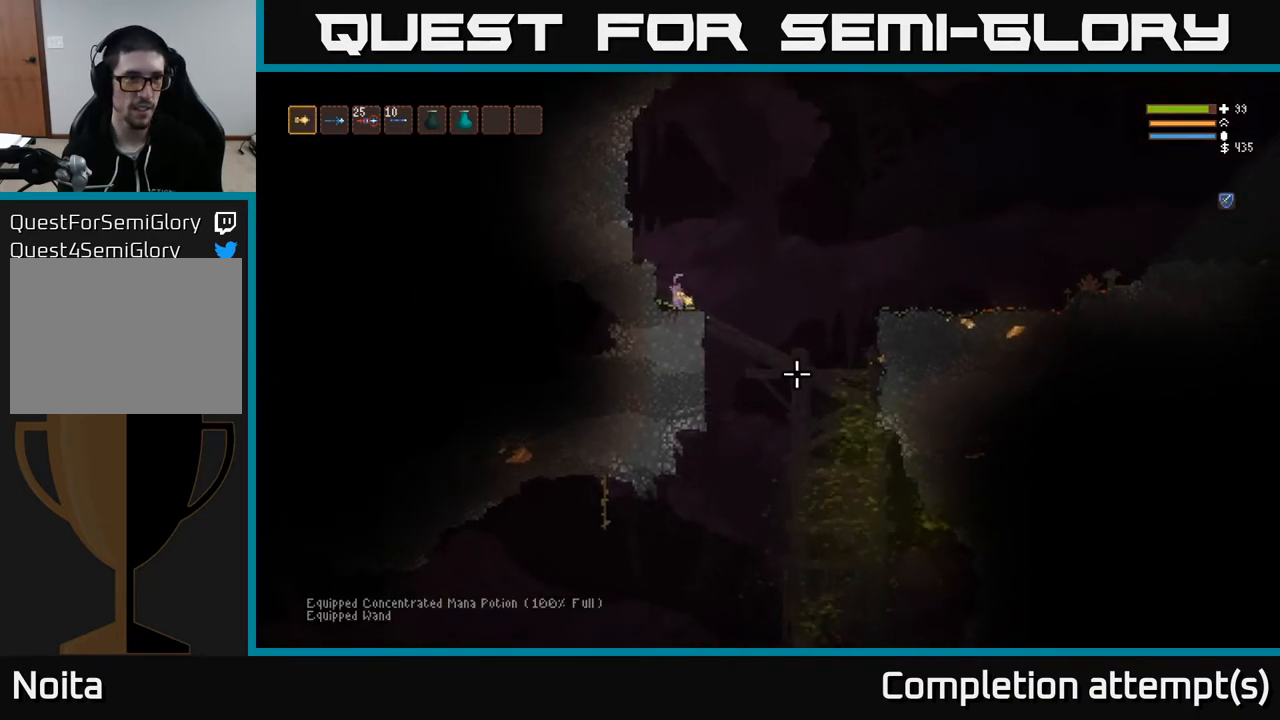
{"buttons": [], "left_stick": "left", "right_stick": "down-left", "events": [[33, "R1", "up"], [217, "right_stick", "down"], [367, "left_stick", "left"], [367, "right_stick", "down-left"]]}
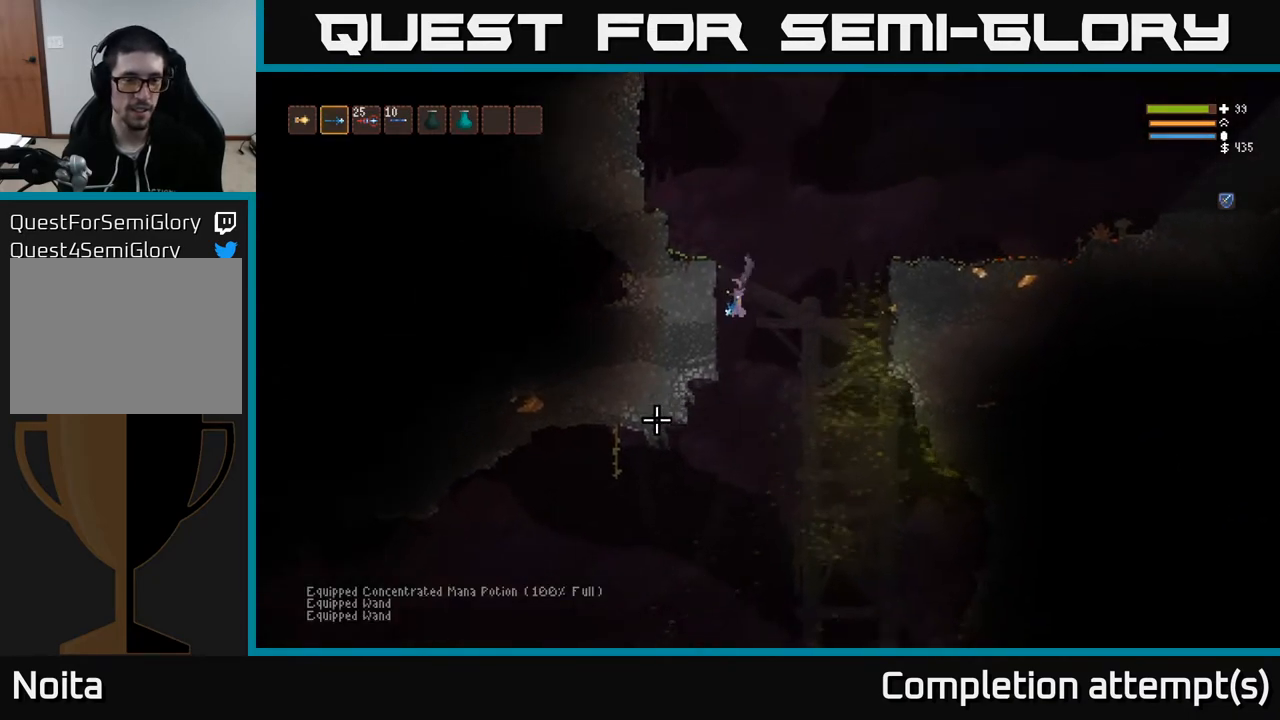
{"buttons": ["L2"], "left_stick": "left", "right_stick": "down-left", "events": [[83, "left_stick", "center"], [200, "left_stick", "left"], [367, "L2", "down"]]}
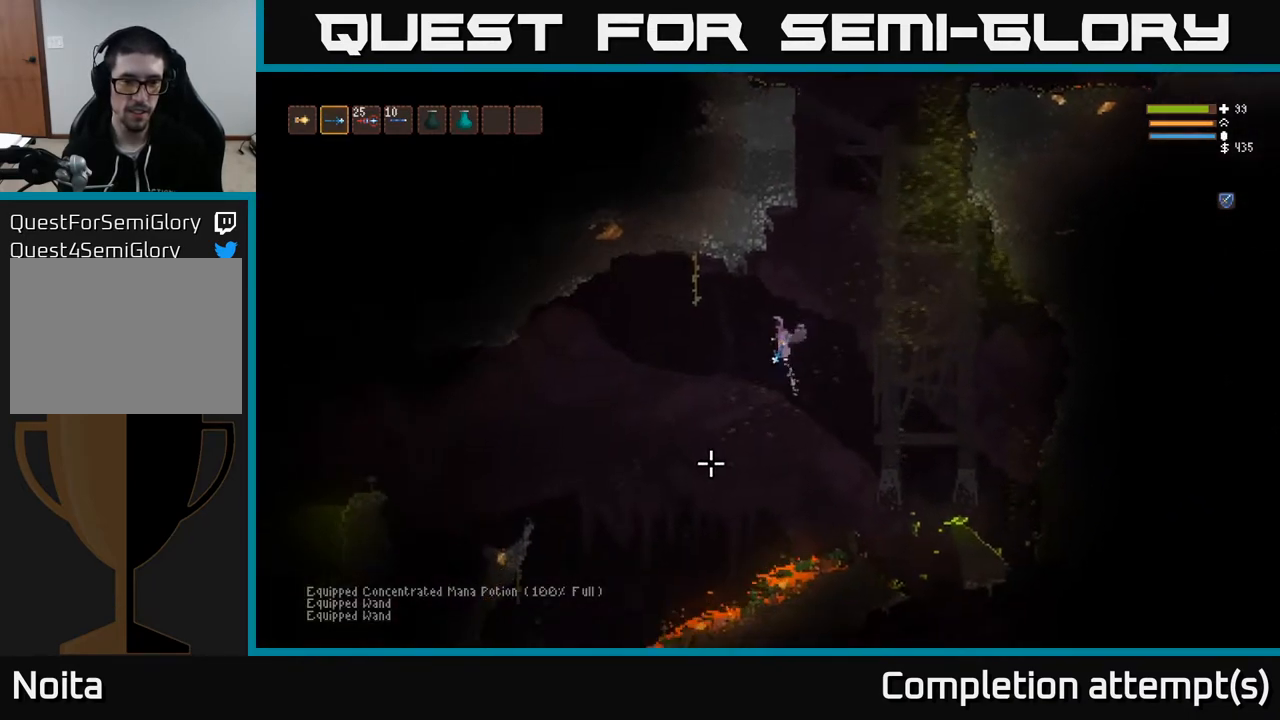
{"buttons": [], "left_stick": "left", "right_stick": "down", "events": [[17, "L2", "up"], [17, "right_stick", "down"], [217, "L2", "down"], [350, "L2", "up"]]}
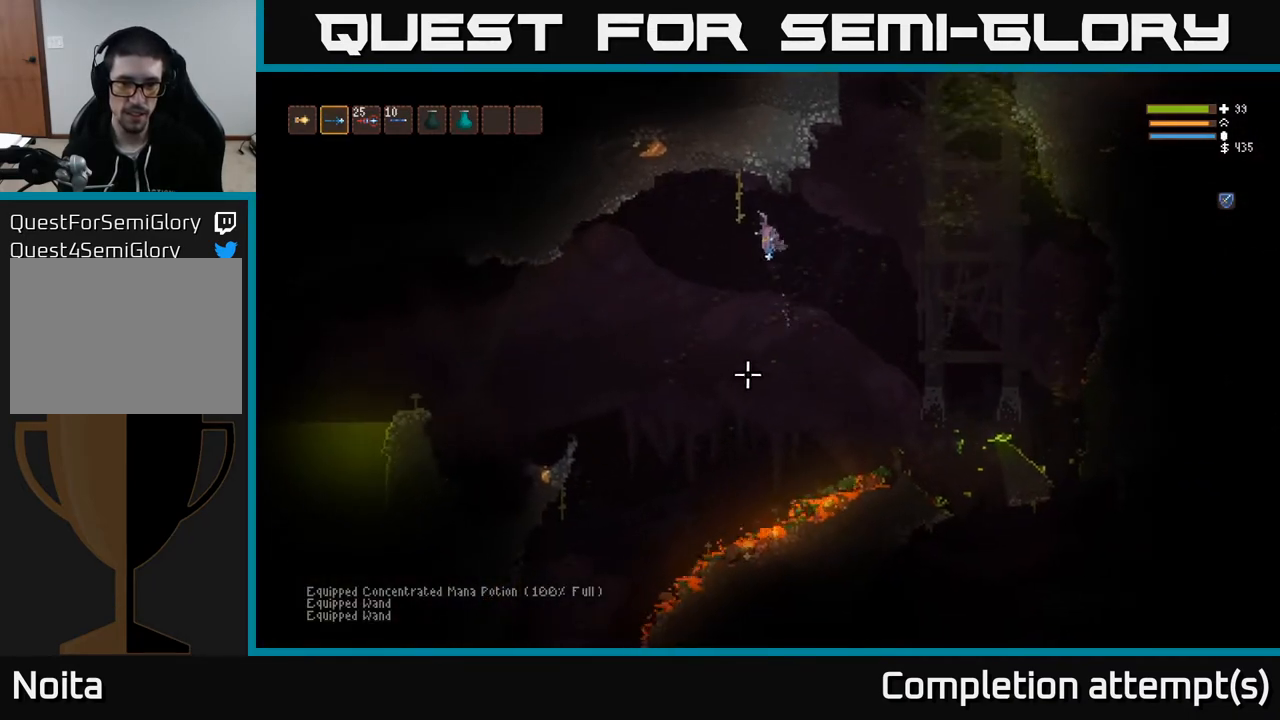
{"buttons": ["L2"], "left_stick": "left", "right_stick": "down", "events": [[417, "L2", "down"]]}
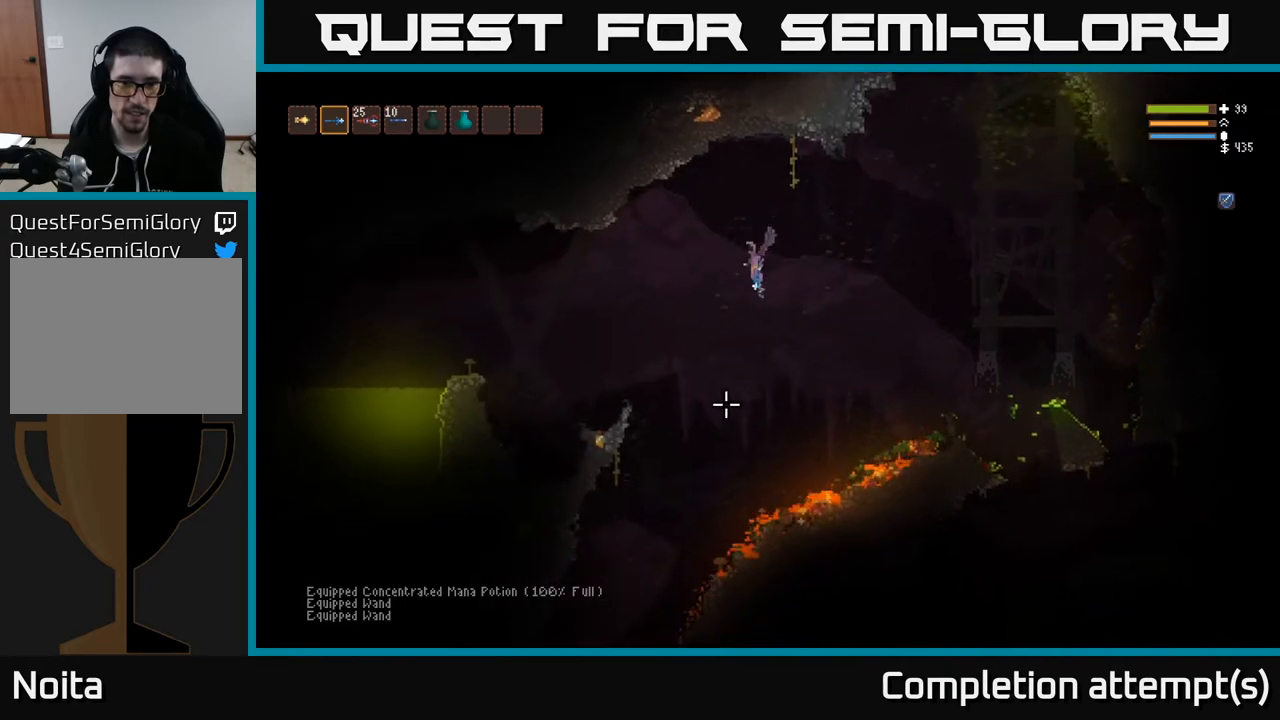
{"buttons": ["L2"], "left_stick": "left", "right_stick": "down-left", "events": [[33, "L2", "up"], [117, "right_stick", "down-left"], [467, "L2", "down"]]}
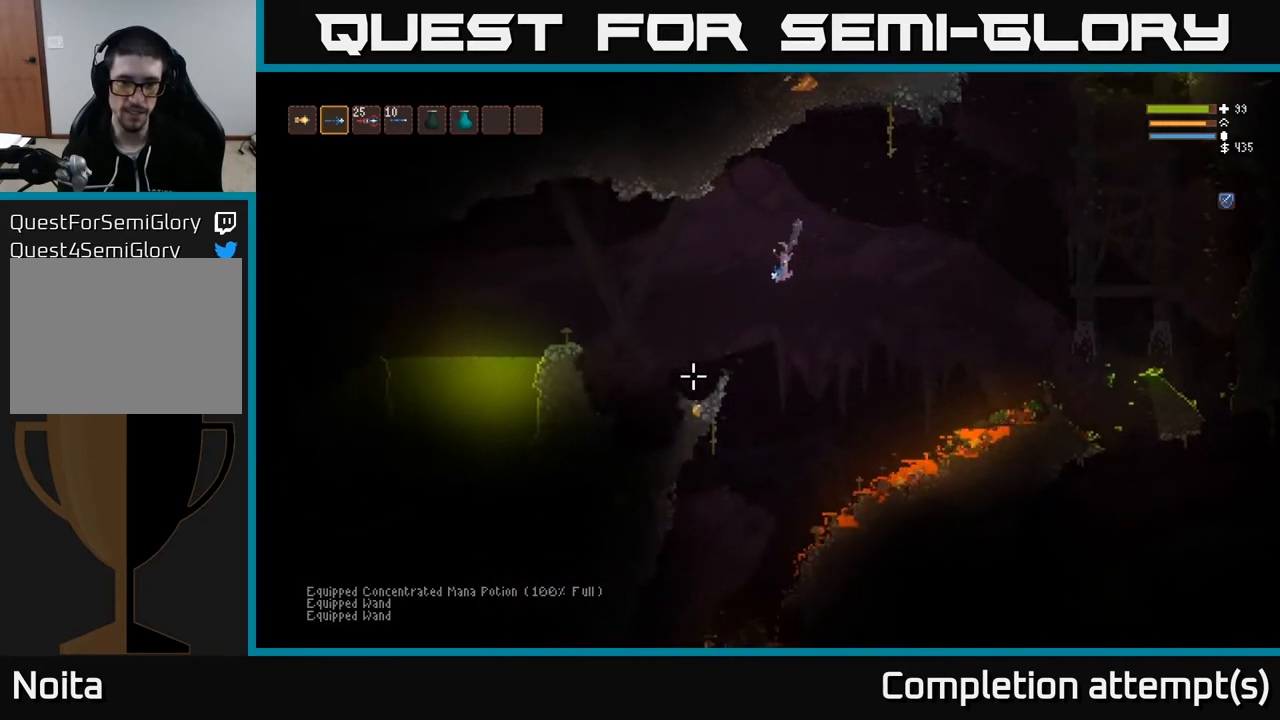
{"buttons": [], "left_stick": "left", "right_stick": "down", "events": [[83, "L2", "up"], [133, "right_stick", "down"]]}
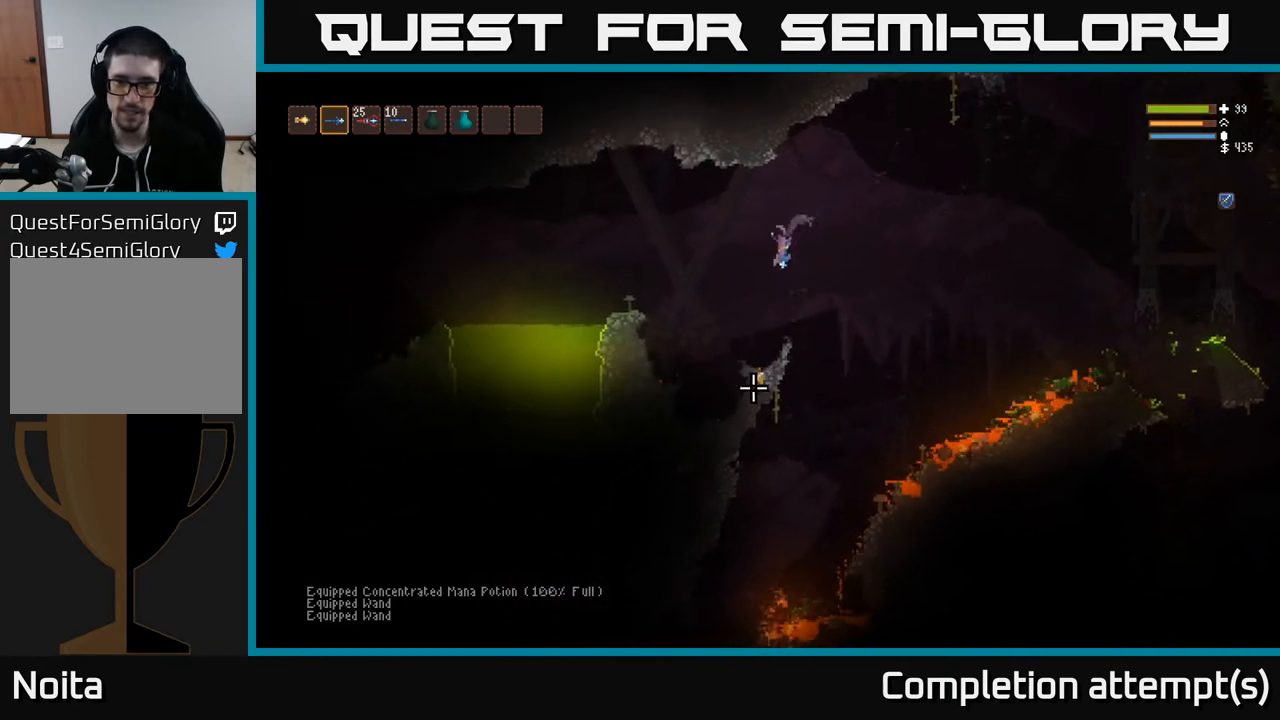
{"buttons": [], "left_stick": "center", "right_stick": "down", "events": [[117, "left_stick", "center"]]}
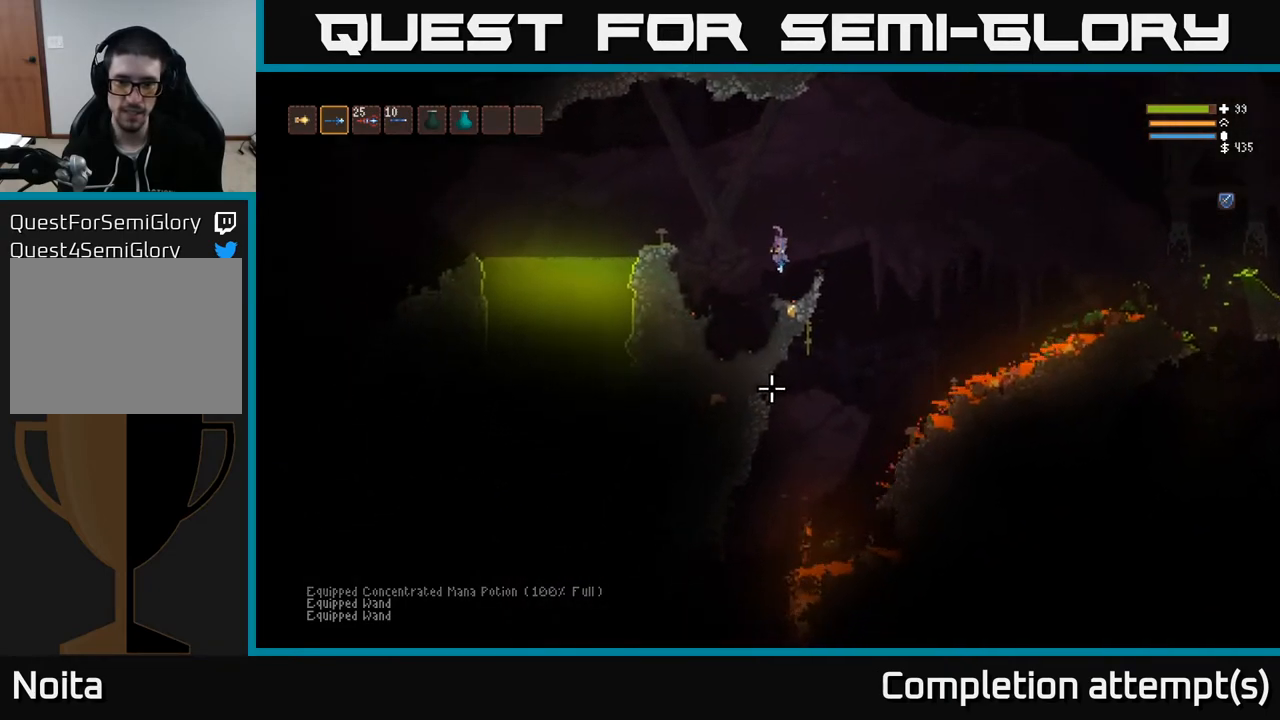
{"buttons": ["L2"], "left_stick": "left", "right_stick": "left", "events": [[183, "left_stick", "left"], [183, "right_stick", "left"], [200, "L2", "down"]]}
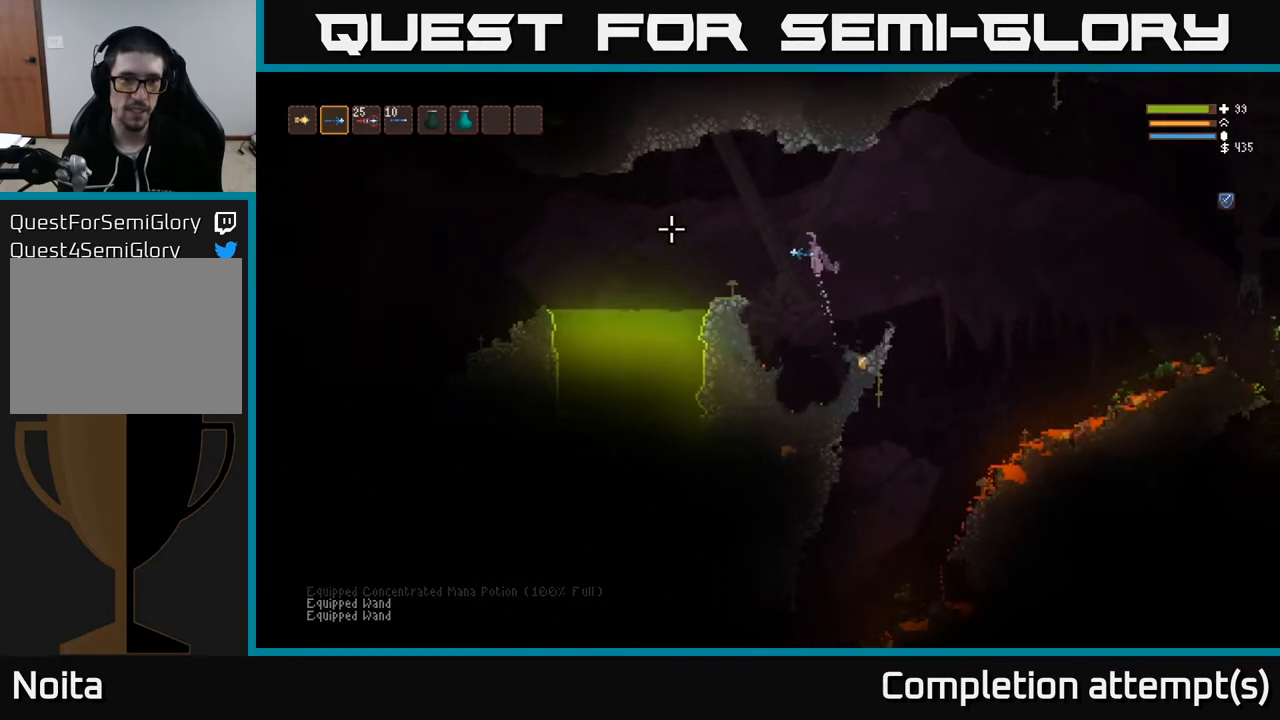
{"buttons": [], "left_stick": "left", "right_stick": "left", "events": [[50, "L2", "up"]]}
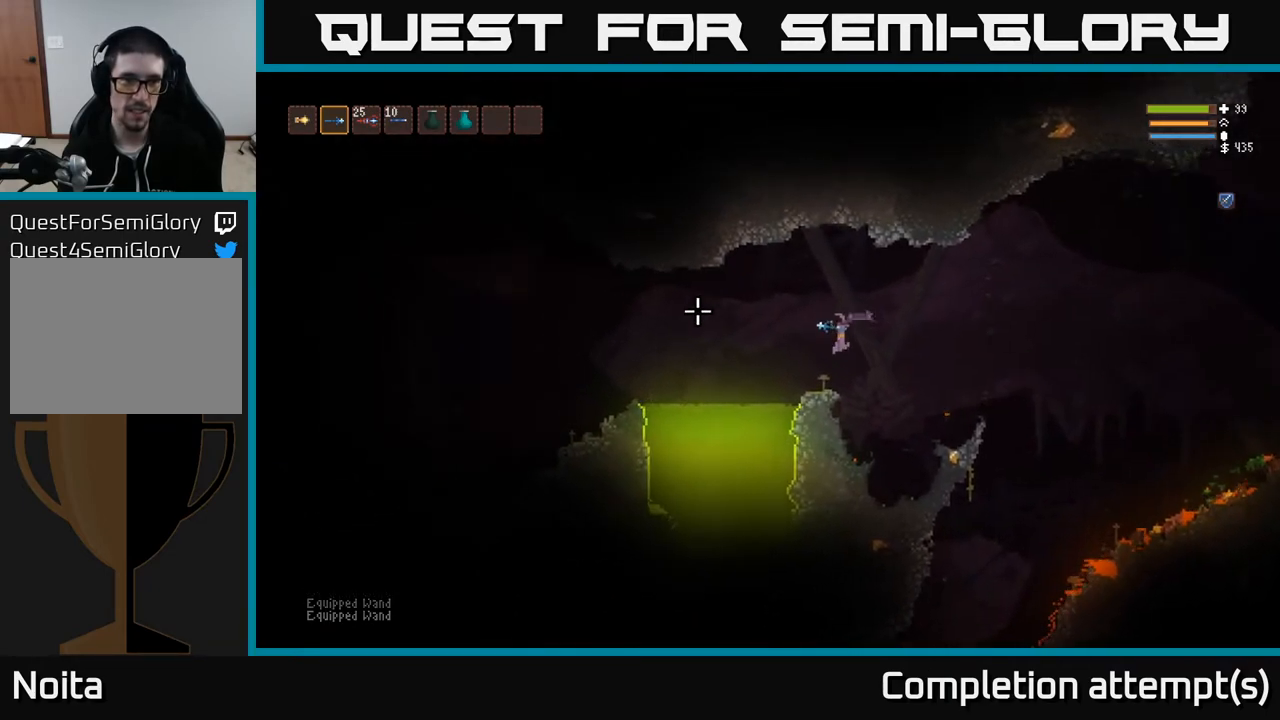
{"buttons": [], "left_stick": "left", "right_stick": "left", "events": [[200, "L2", "down"], [467, "L2", "up"]]}
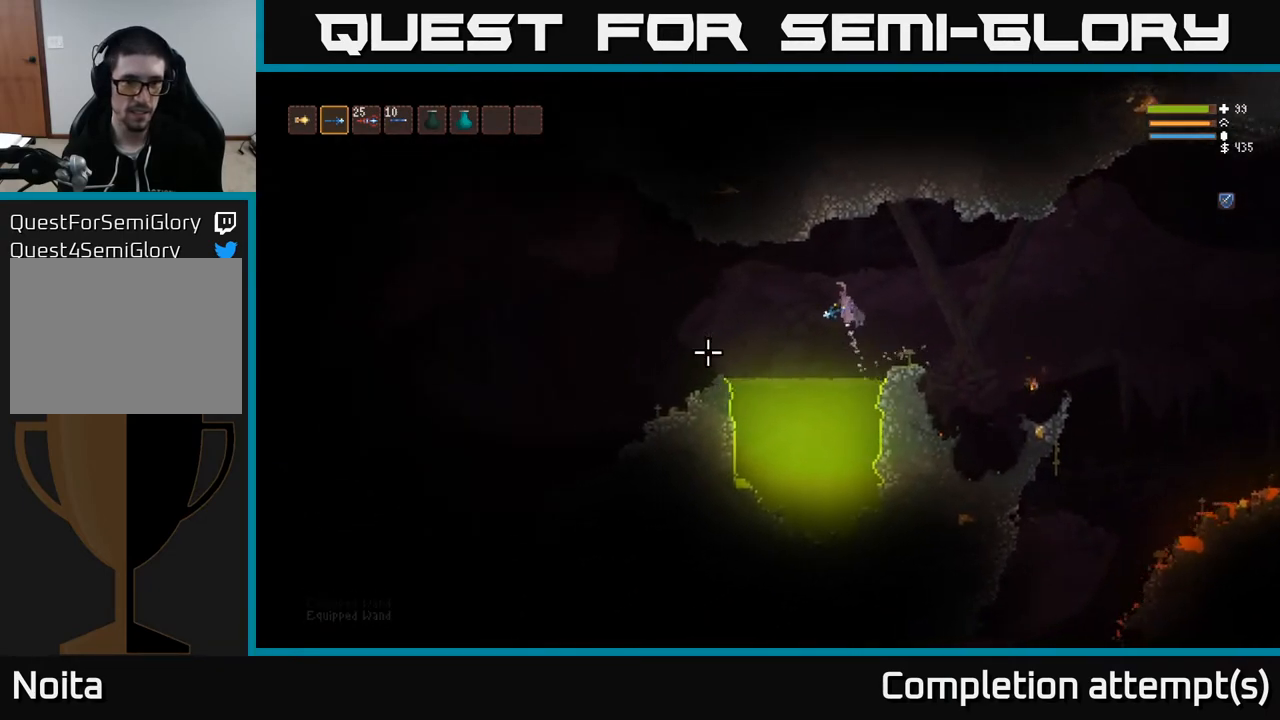
{"buttons": ["L2"], "left_stick": "left", "right_stick": "left", "events": [[417, "L2", "down"]]}
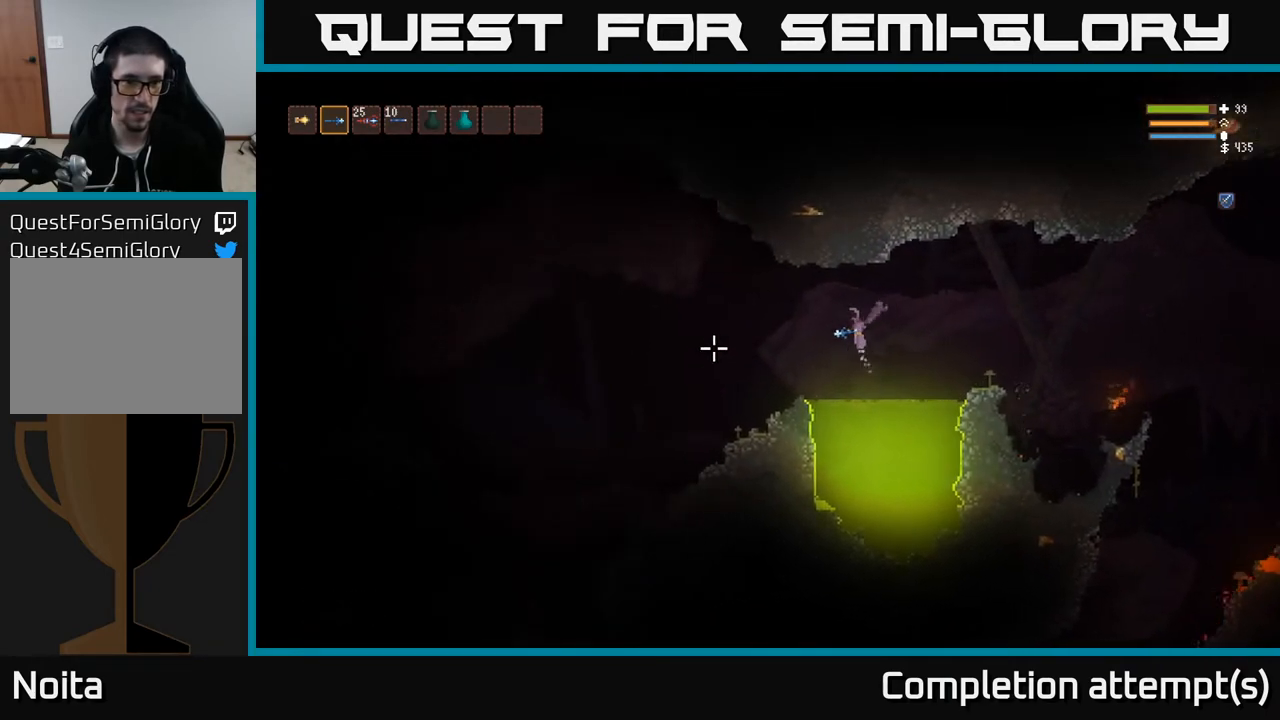
{"buttons": [], "left_stick": "left", "right_stick": "left", "events": [[50, "L2", "up"]]}
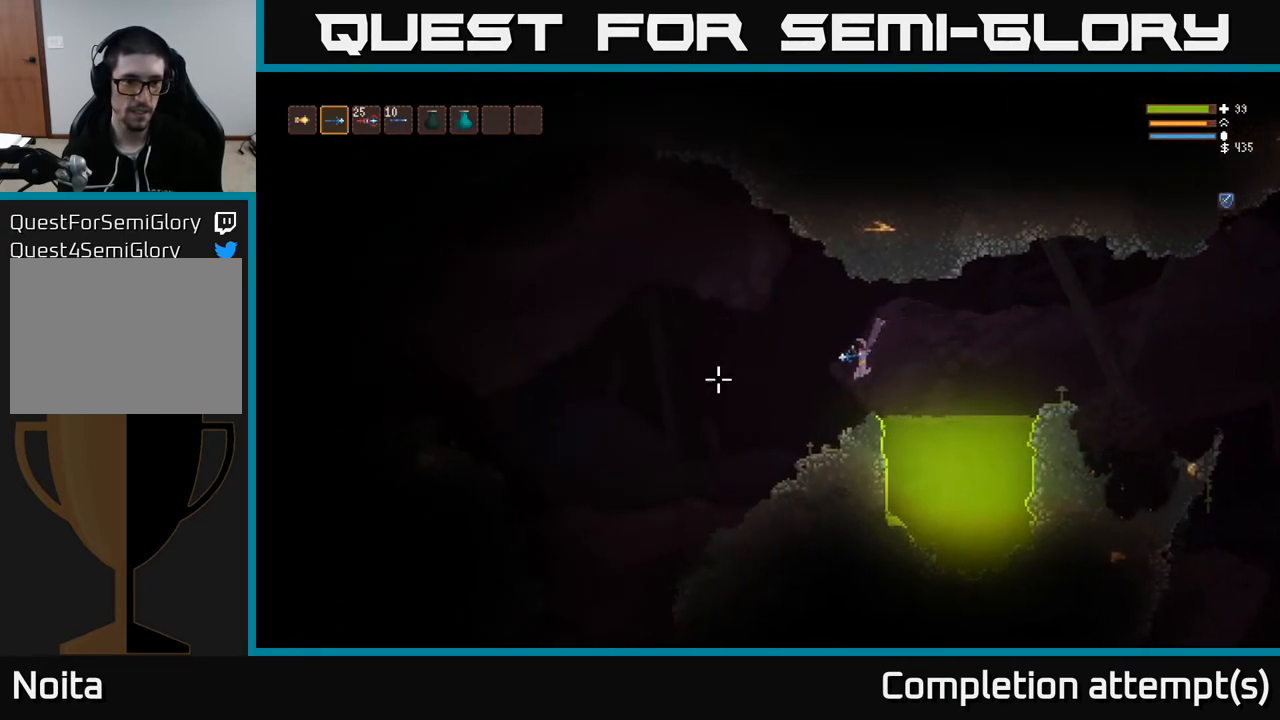
{"buttons": [], "left_stick": "left", "right_stick": "down-left", "events": [[67, "right_stick", "down-left"]]}
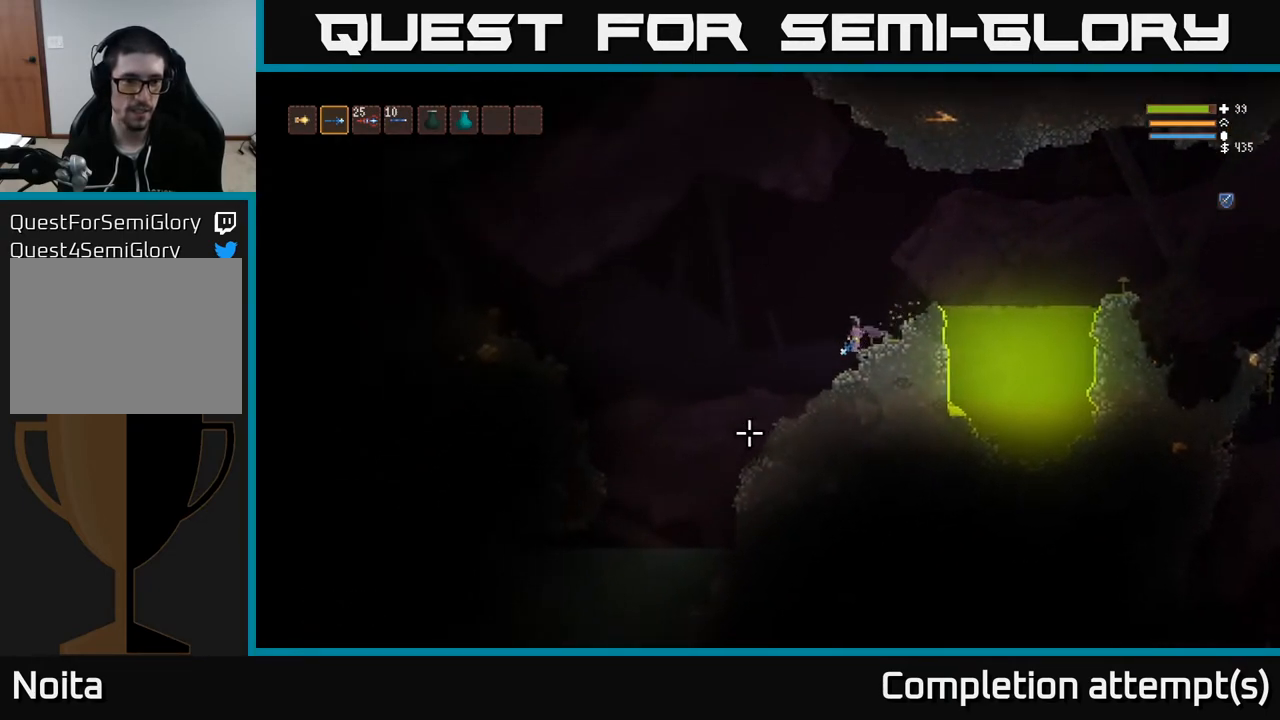
{"buttons": [], "left_stick": "left", "right_stick": "down-left", "events": []}
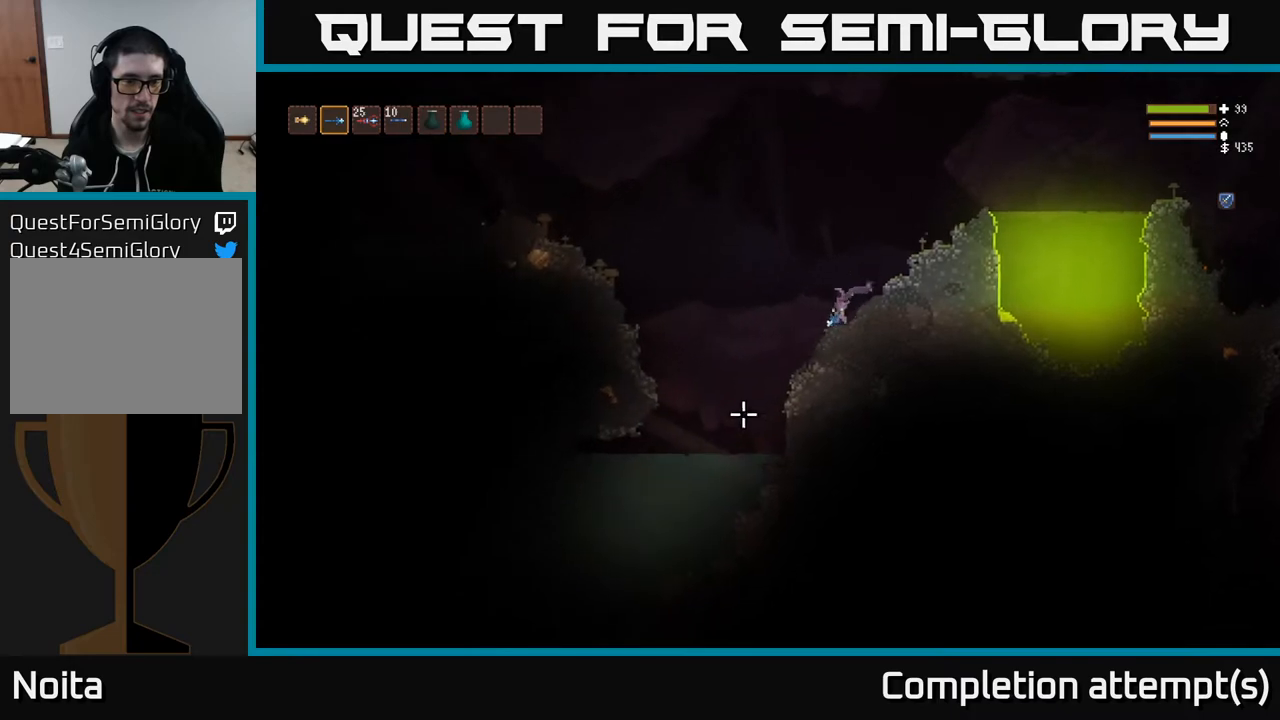
{"buttons": [], "left_stick": "left", "right_stick": "down-left", "events": [[17, "L2", "down"], [250, "L2", "up"]]}
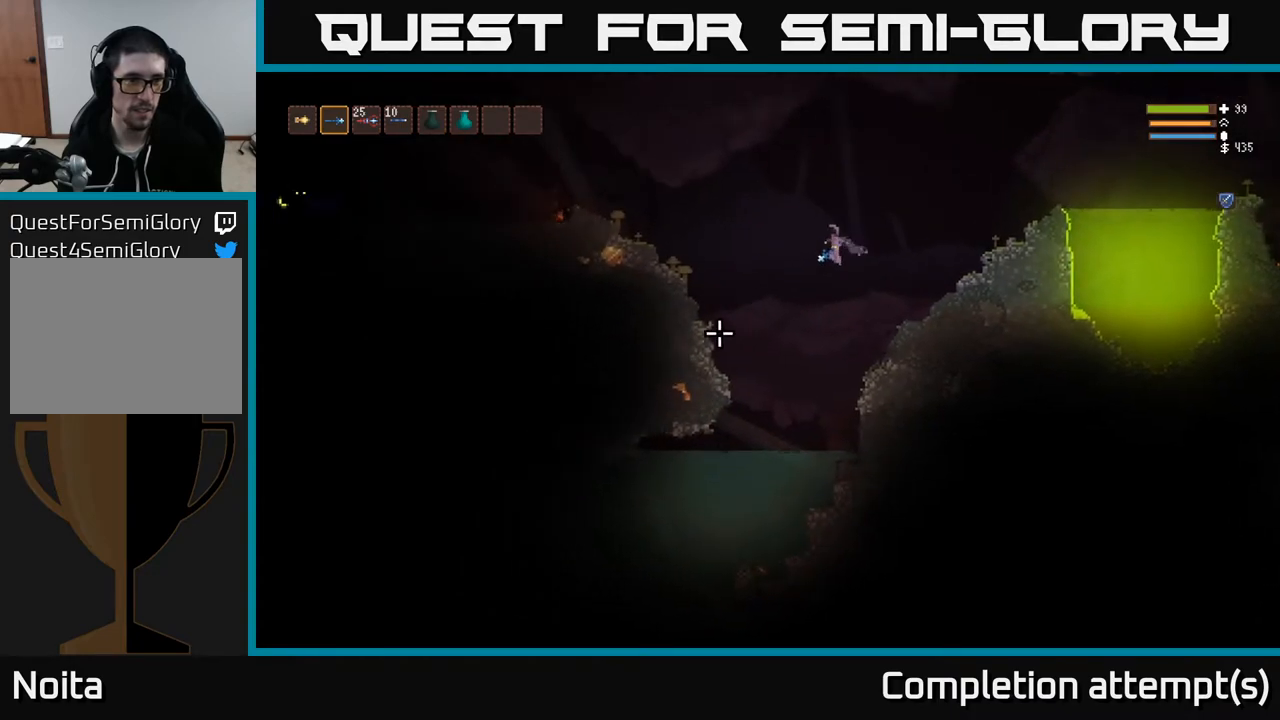
{"buttons": ["L2"], "left_stick": "center", "right_stick": "up-left", "events": [[217, "right_stick", "left"], [350, "L2", "down"], [350, "left_stick", "center"], [350, "right_stick", "up-left"]]}